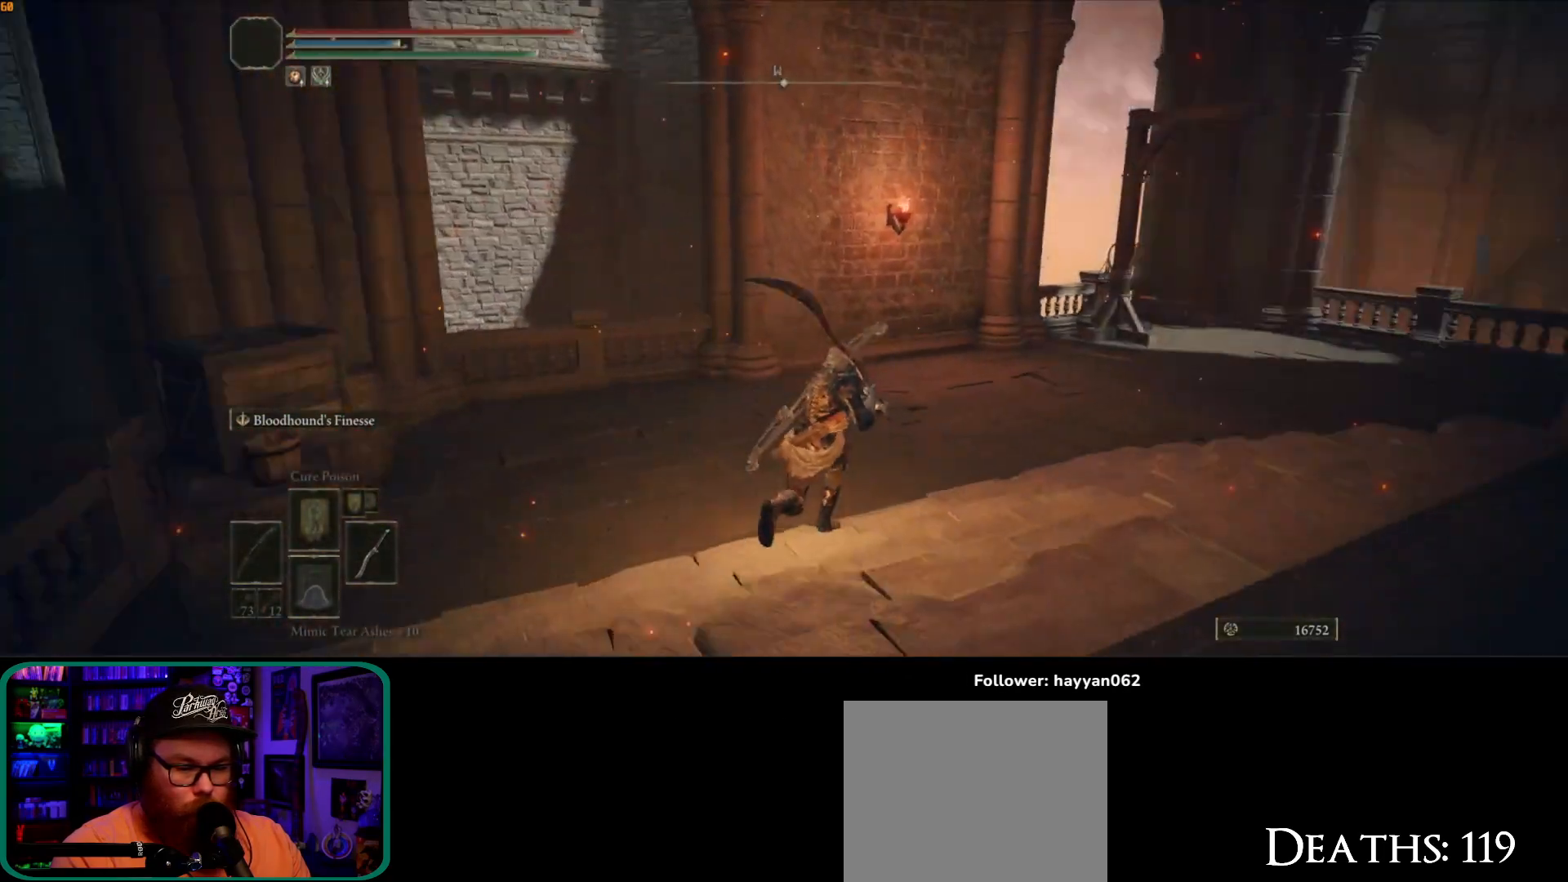
Gameplay with a controller (Xbox layout); each line is a JSON object with the inputs held at the frame after it (dt_ms = milliseconds from this image to that frame). "button_events" lists button changes between this image and that frame as [ms after this image, input, new state], when the widget could be followed in between (sticks are given only as held states). Not read: L3.
{"dt_ms": 1000, "buttons": [], "left_stick": "up", "right_stick": "right", "button_events": []}
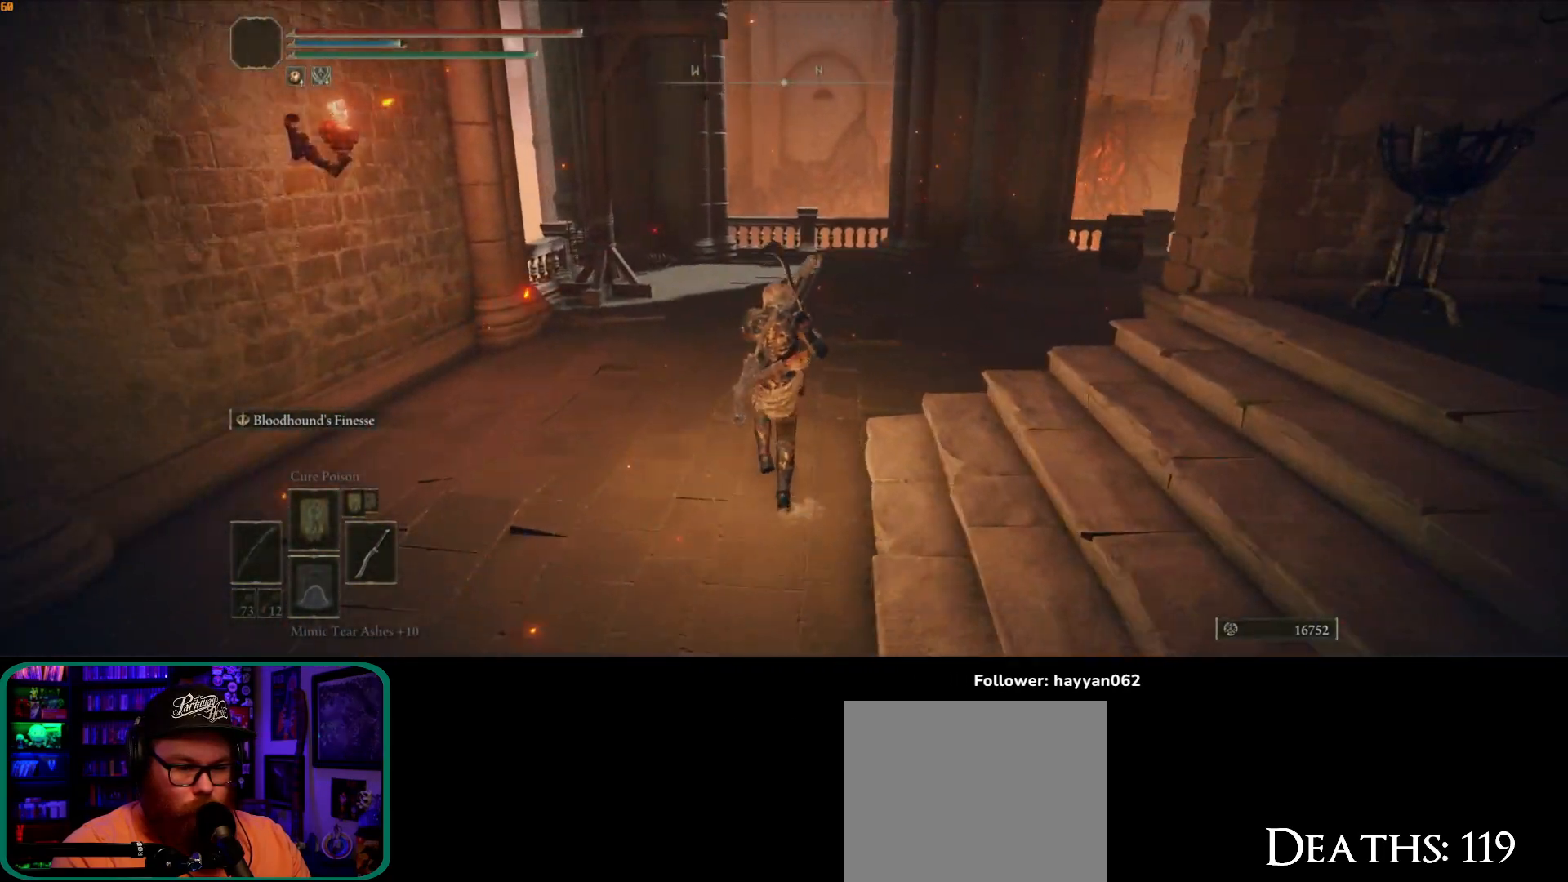
{"dt_ms": 500, "buttons": [], "left_stick": "up", "right_stick": "right", "button_events": []}
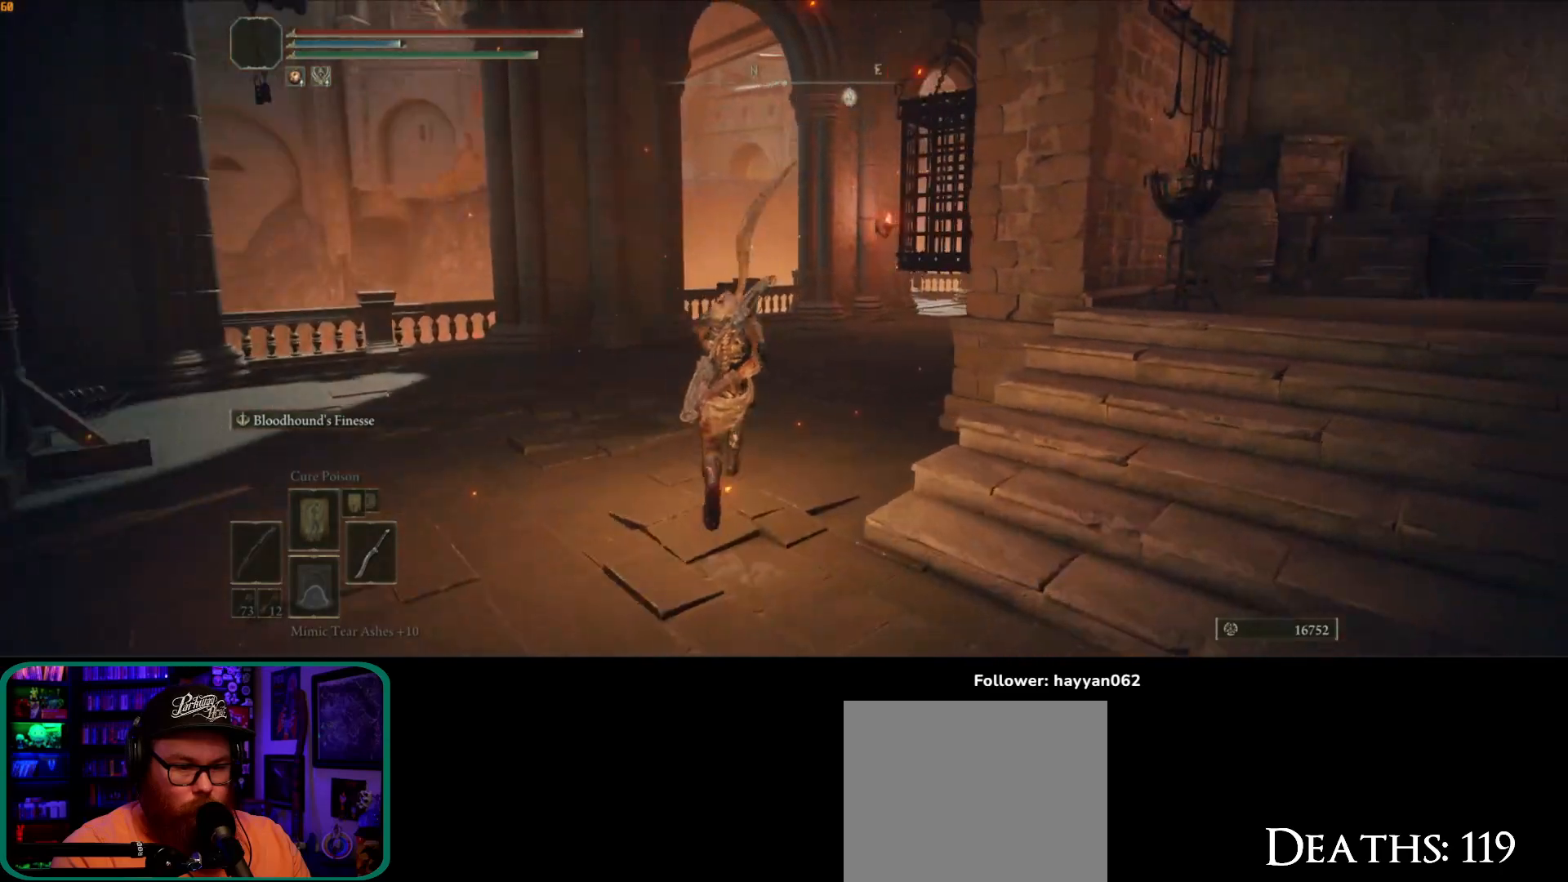
{"dt_ms": 500, "buttons": [], "left_stick": "up-left", "right_stick": "right", "button_events": []}
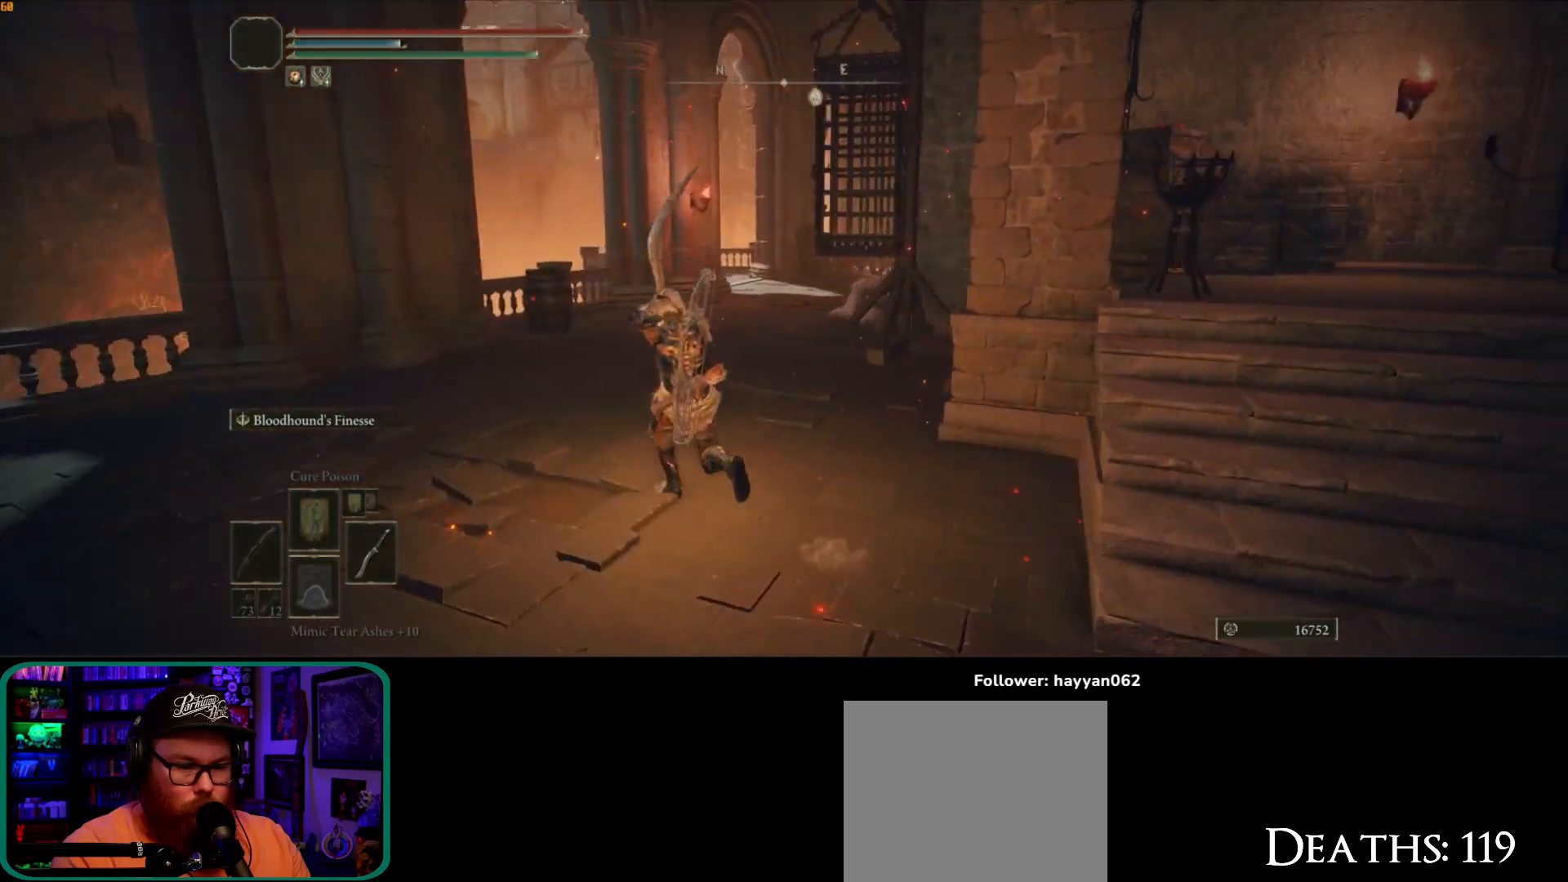
{"dt_ms": 500, "buttons": [], "left_stick": "up-left", "right_stick": "right", "button_events": []}
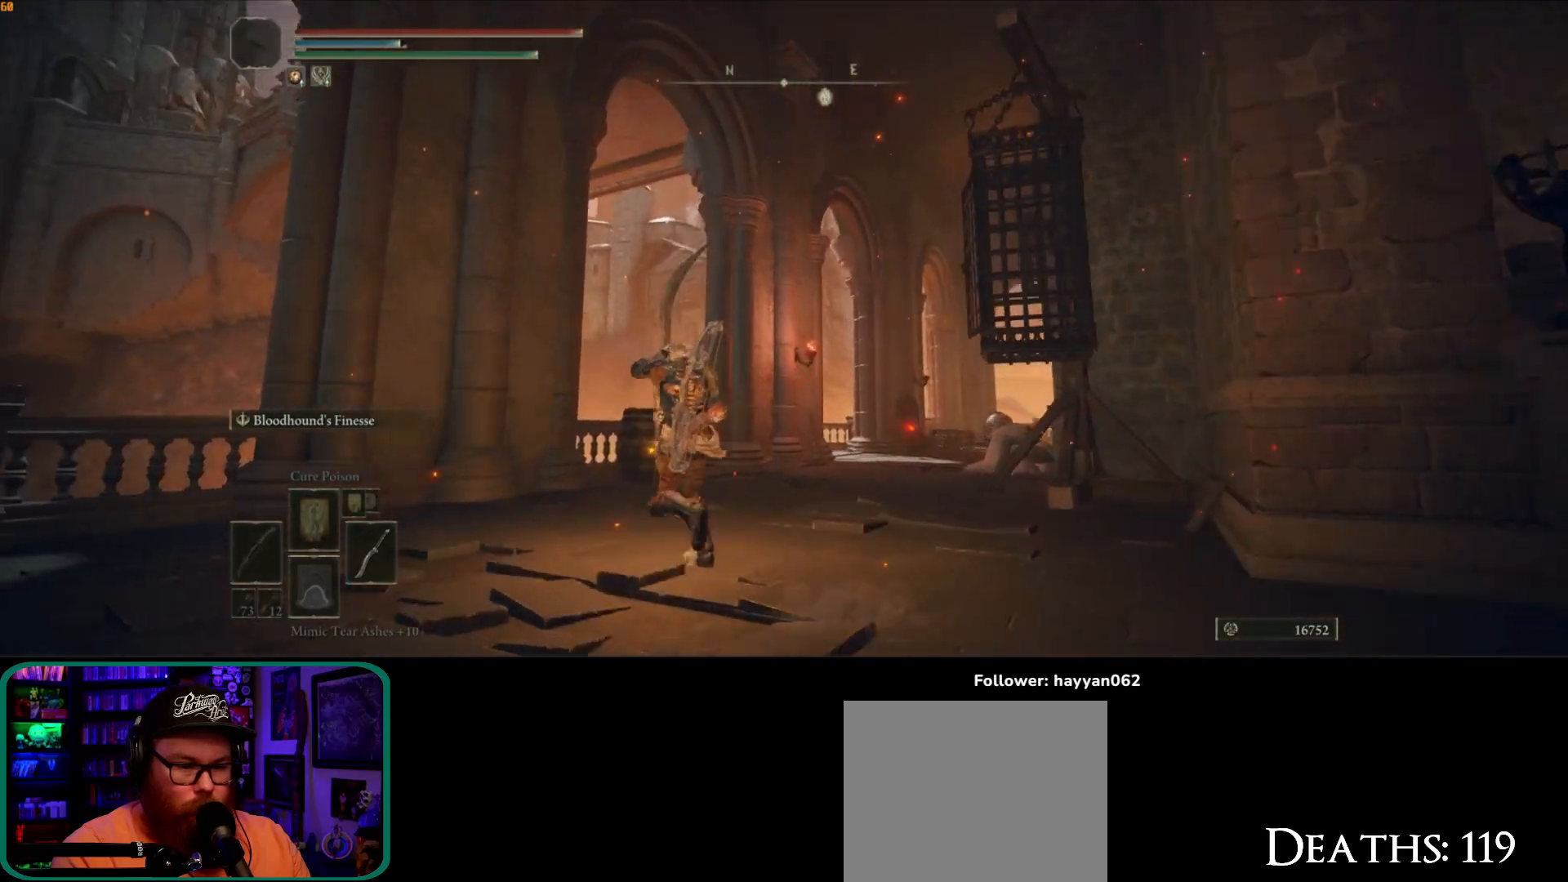
{"dt_ms": 1000, "buttons": [], "left_stick": "up", "right_stick": "center"}
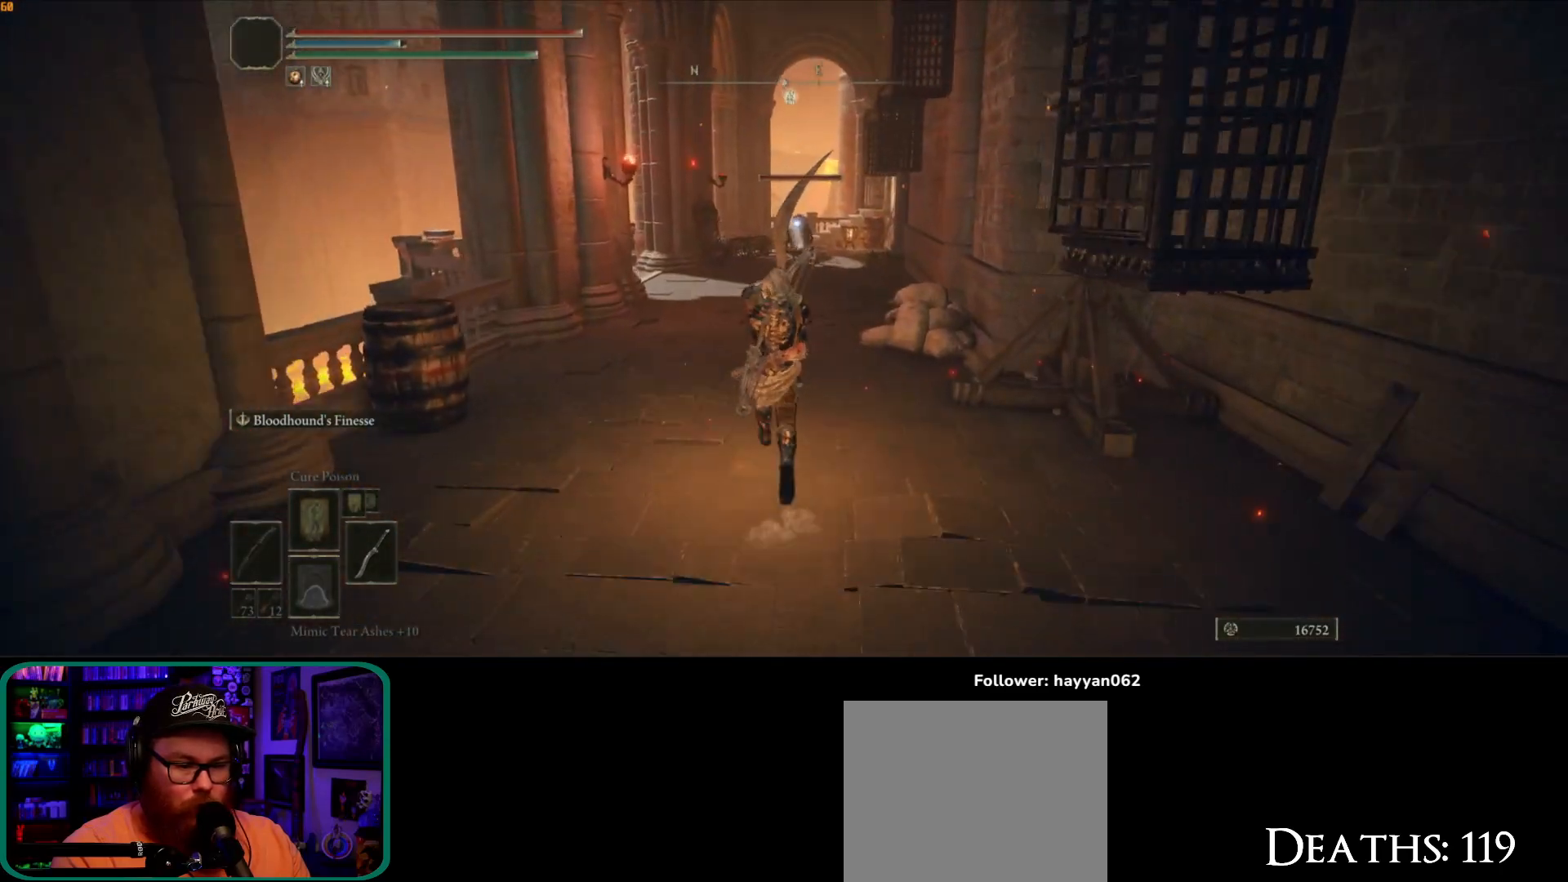
{"dt_ms": 500, "buttons": [], "left_stick": "up-left", "right_stick": "center", "button_events": []}
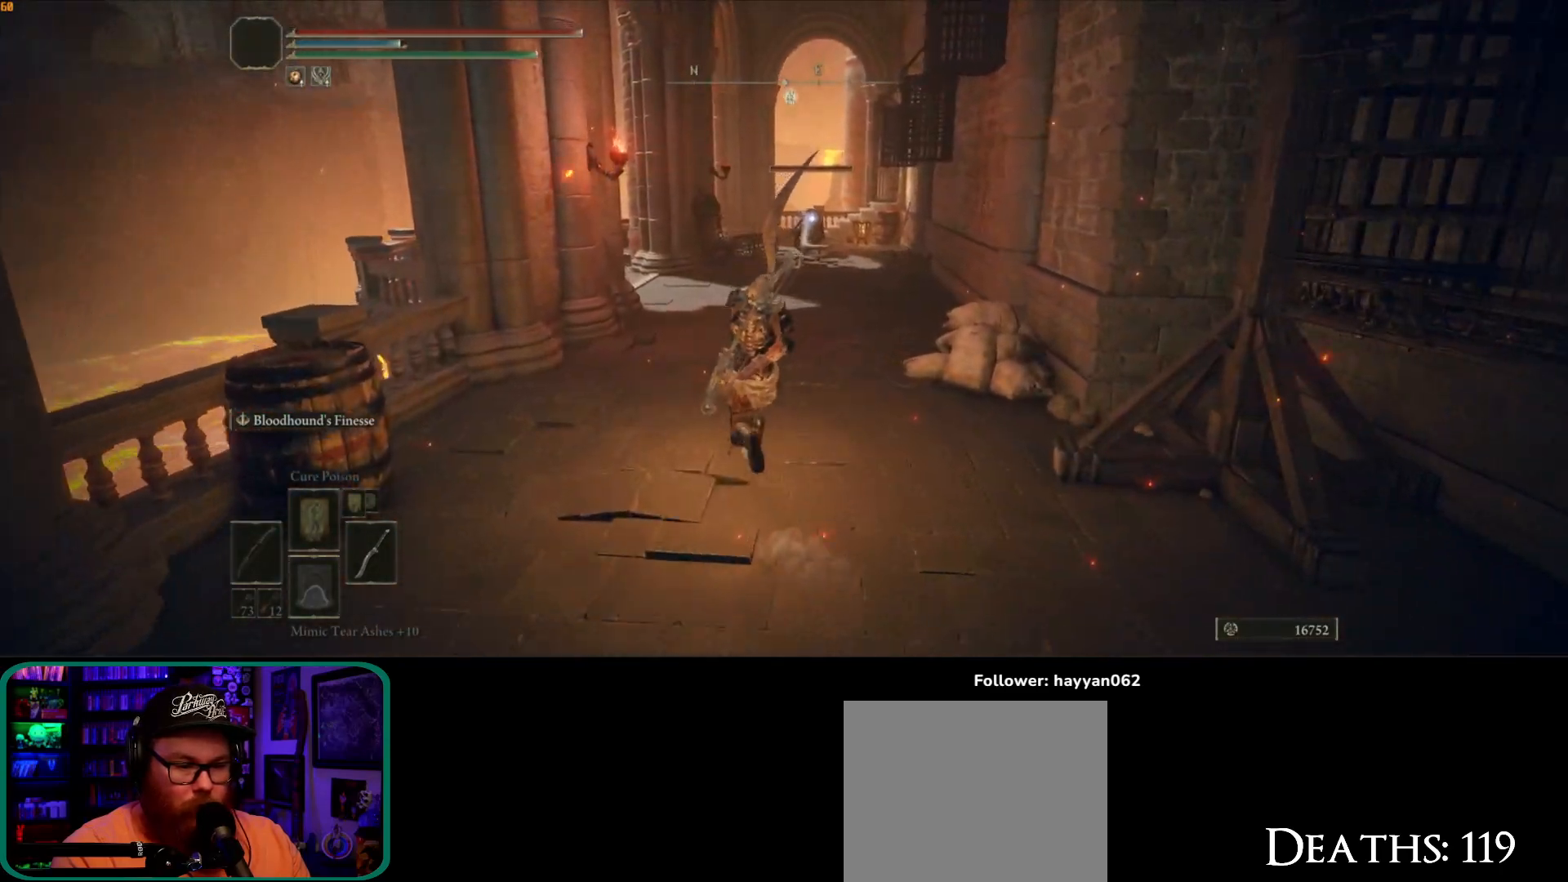
{"dt_ms": 500, "buttons": [], "left_stick": "up", "right_stick": "center", "button_events": []}
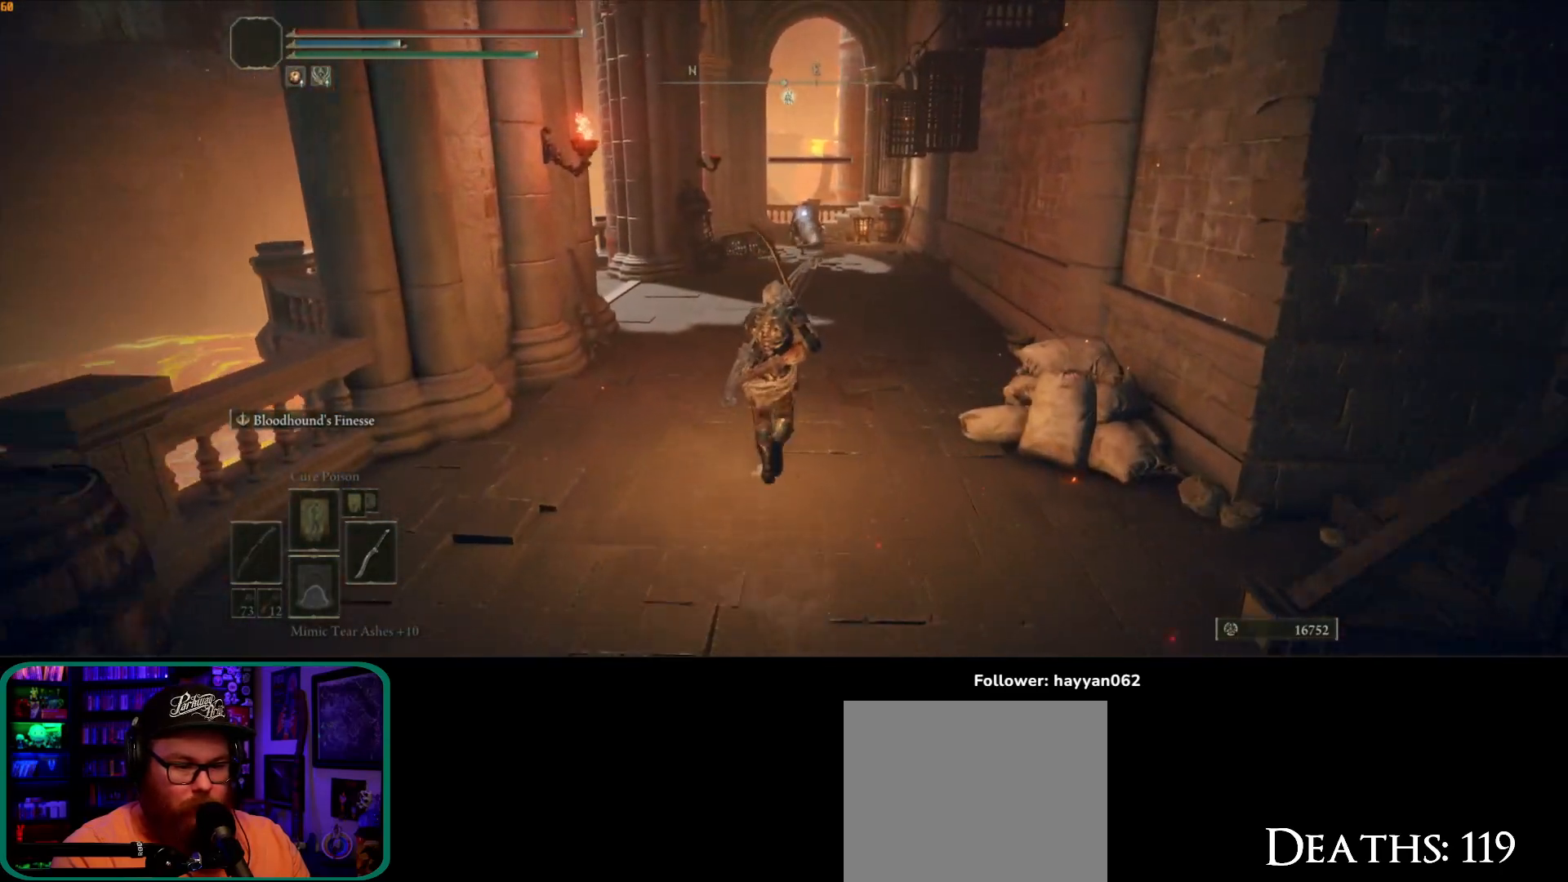
{"dt_ms": 500, "buttons": ["B"], "left_stick": "up", "right_stick": "center", "button_events": [[100, "B", "down"]]}
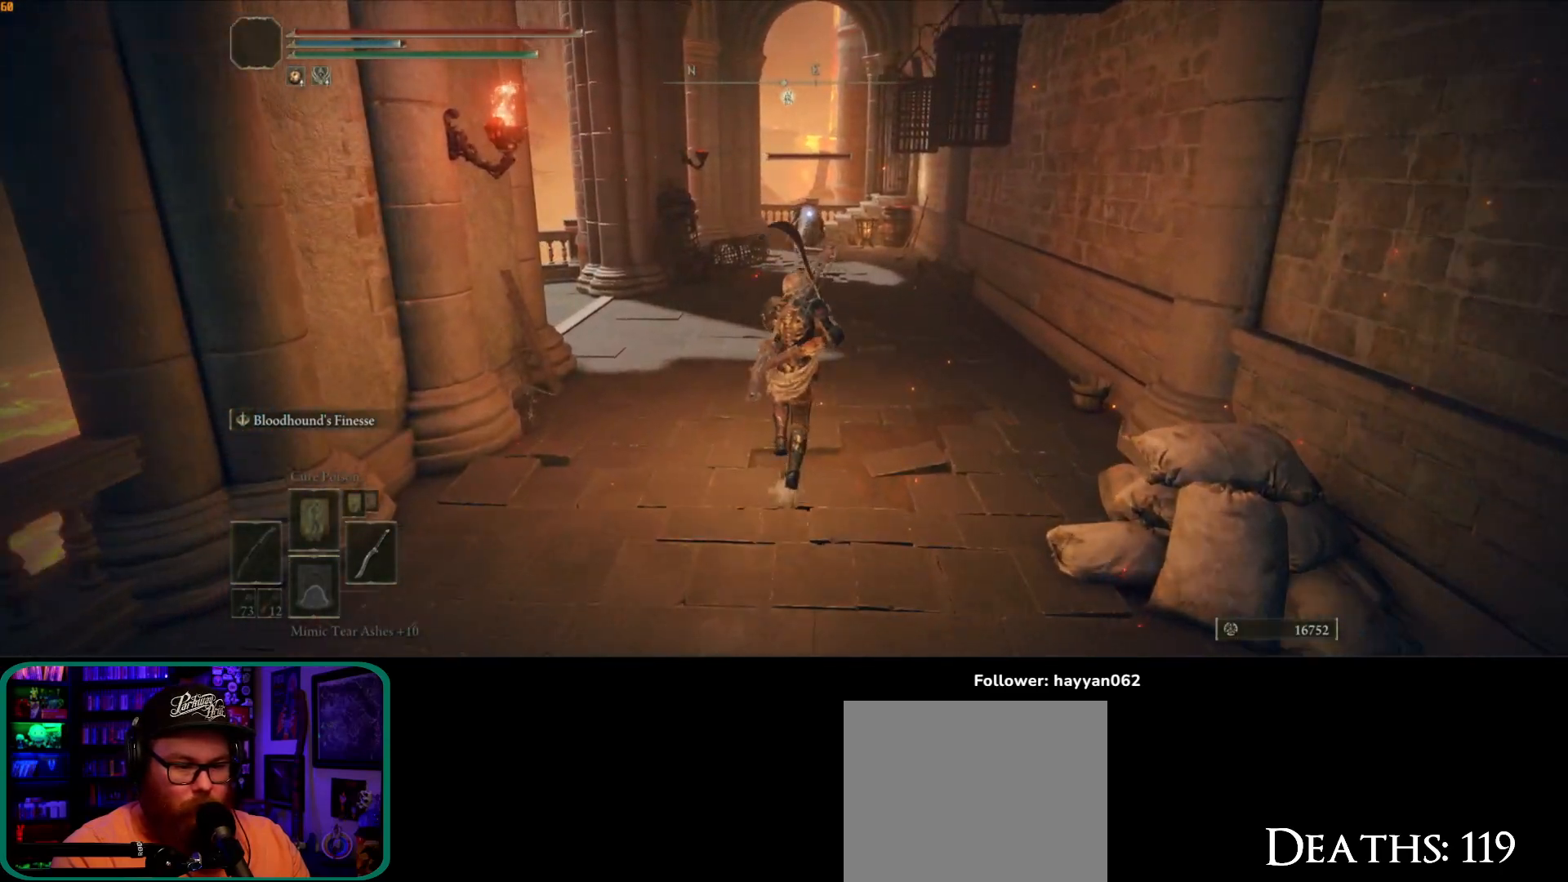
{"dt_ms": 500, "buttons": ["B"], "left_stick": "up", "right_stick": "center", "button_events": []}
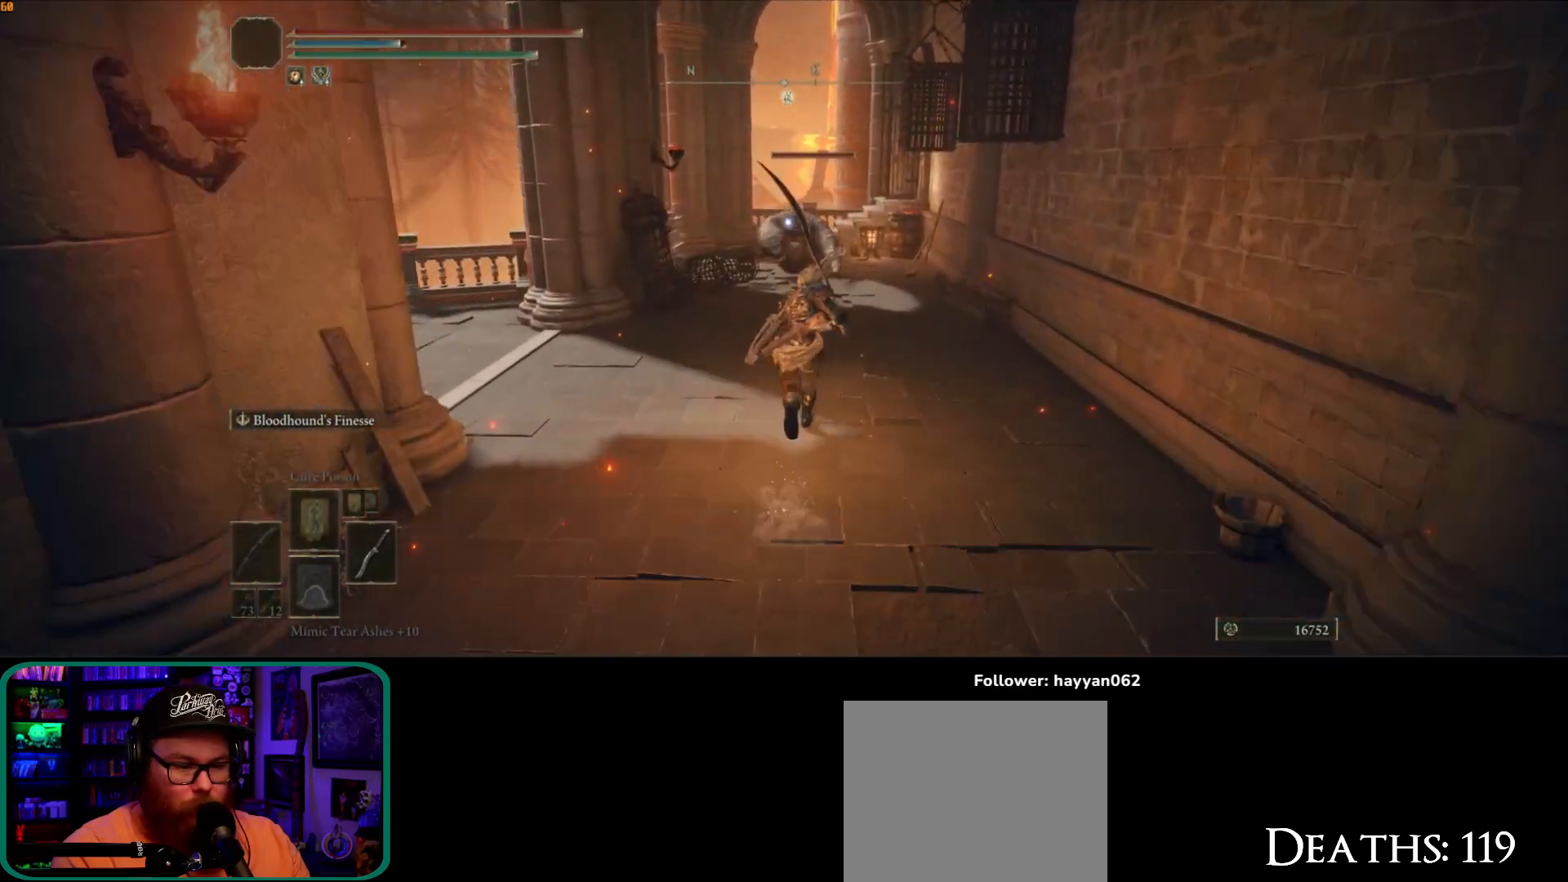
{"dt_ms": 500, "buttons": [], "left_stick": "up", "right_stick": "center", "button_events": [[150, "A", "down"], [267, "A", "up"], [267, "B", "up"], [350, "R2", "down"], [433, "R2", "up"]]}
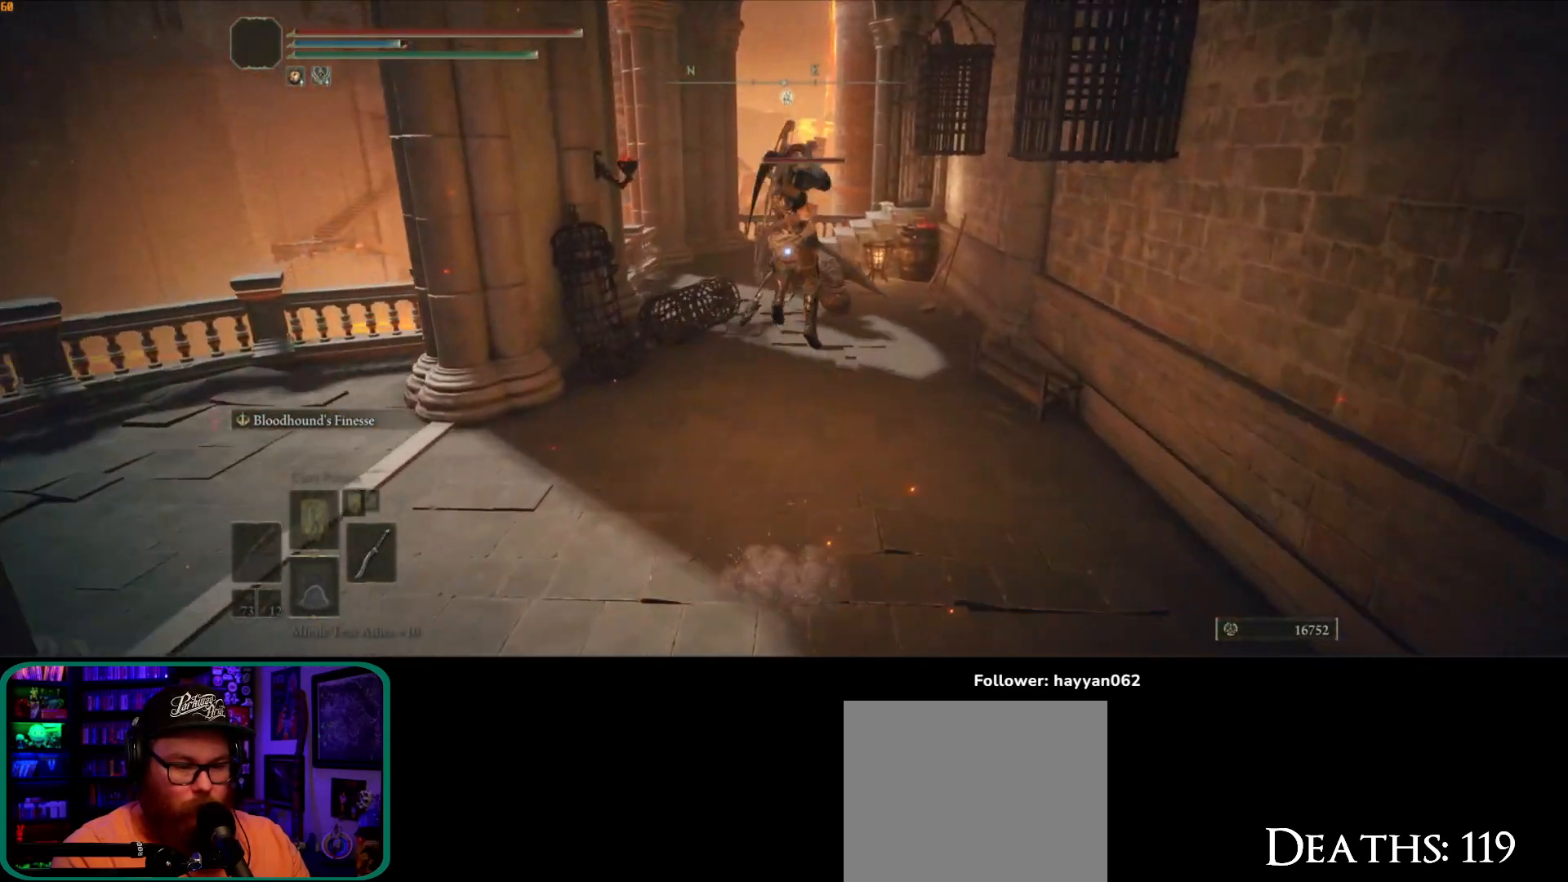
{"dt_ms": 500, "buttons": [], "left_stick": "up", "right_stick": "center", "button_events": []}
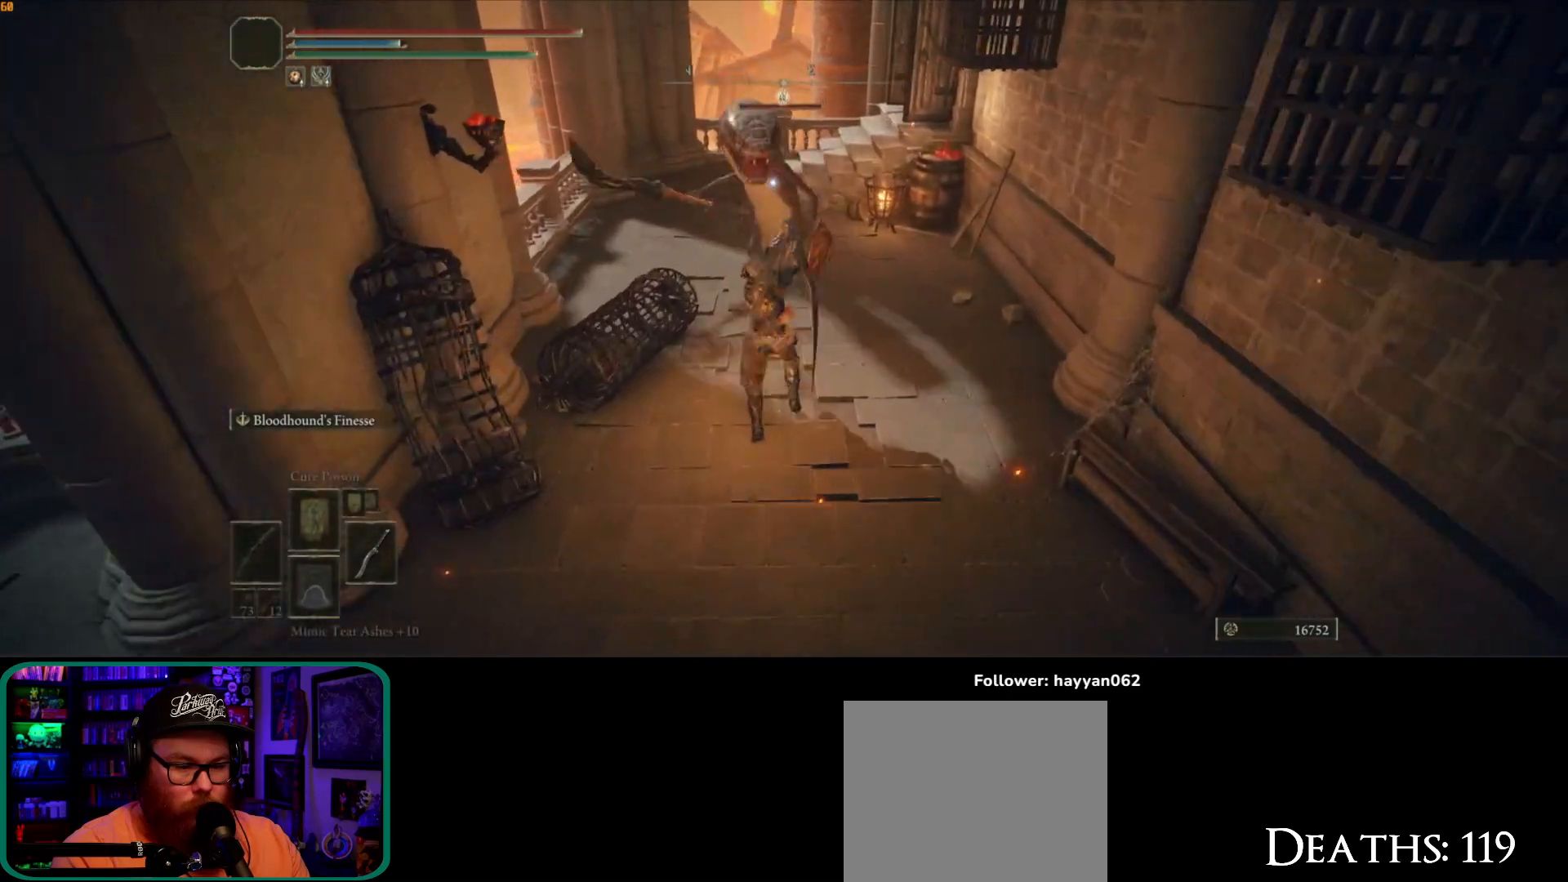
{"dt_ms": 500, "buttons": [], "left_stick": "up", "right_stick": "center", "button_events": []}
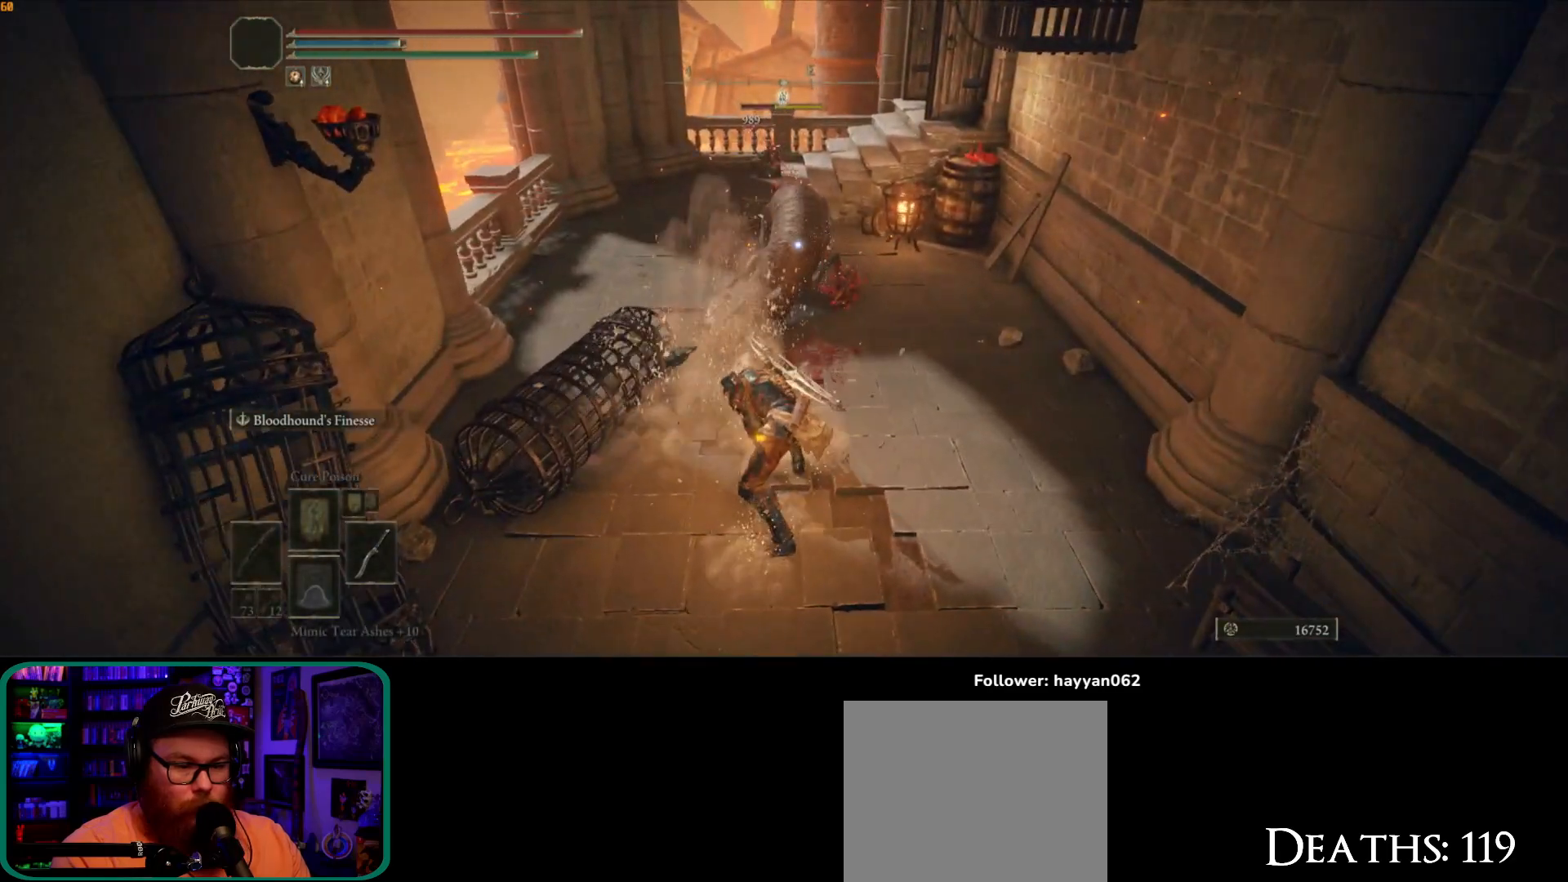
{"dt_ms": 500, "buttons": [], "left_stick": "up", "right_stick": "center", "button_events": []}
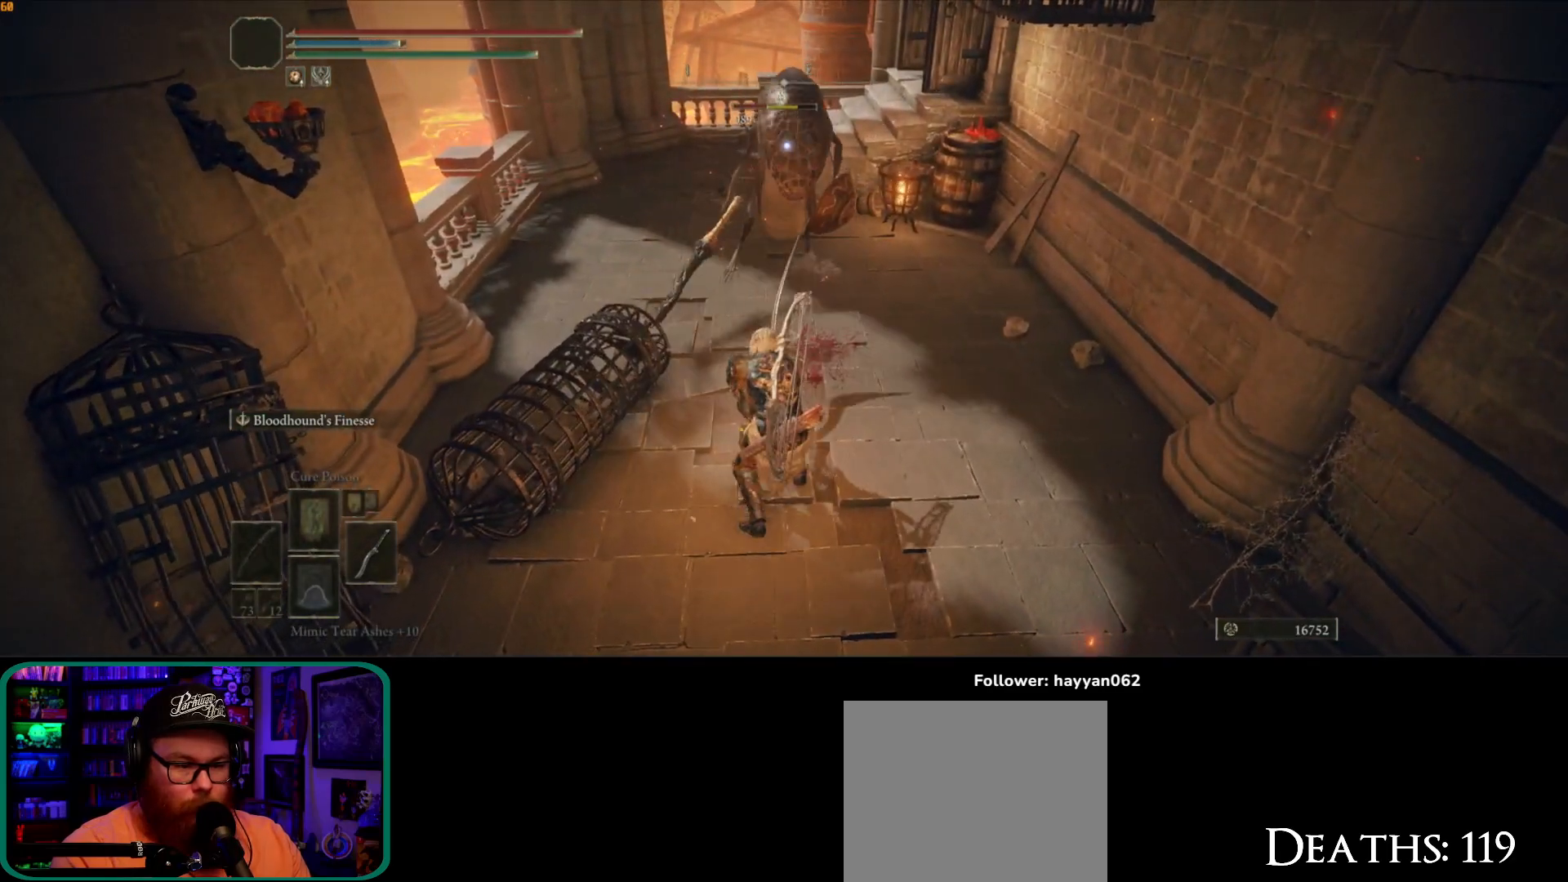
{"dt_ms": 500, "buttons": [], "left_stick": "up", "right_stick": "center", "button_events": [[100, "A", "down"], [167, "A", "up"]]}
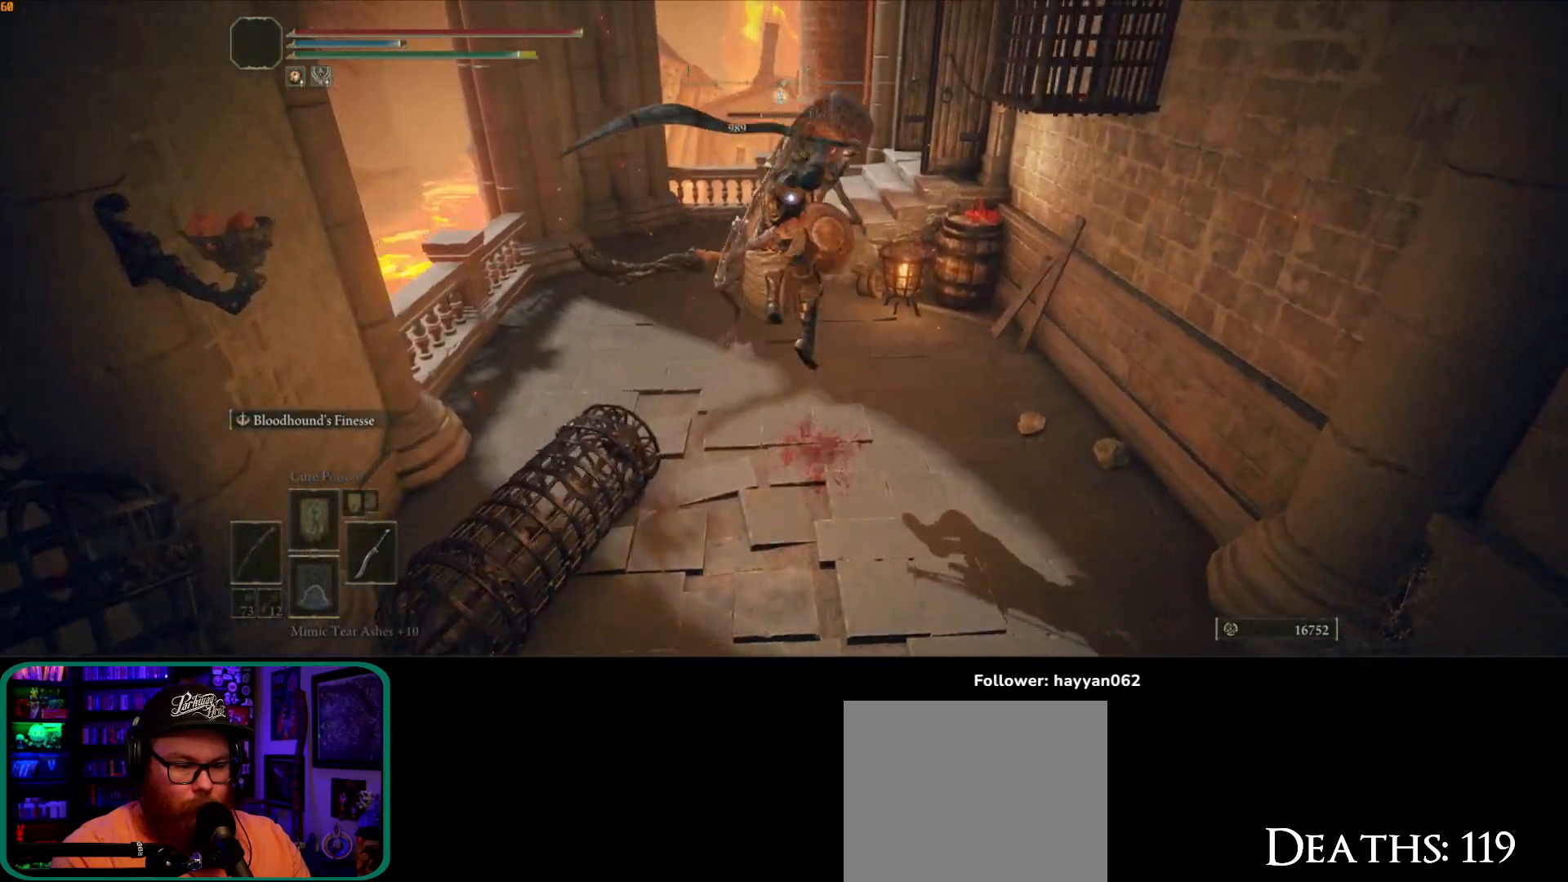
{"dt_ms": 500, "buttons": [], "left_stick": "up", "right_stick": "center", "button_events": []}
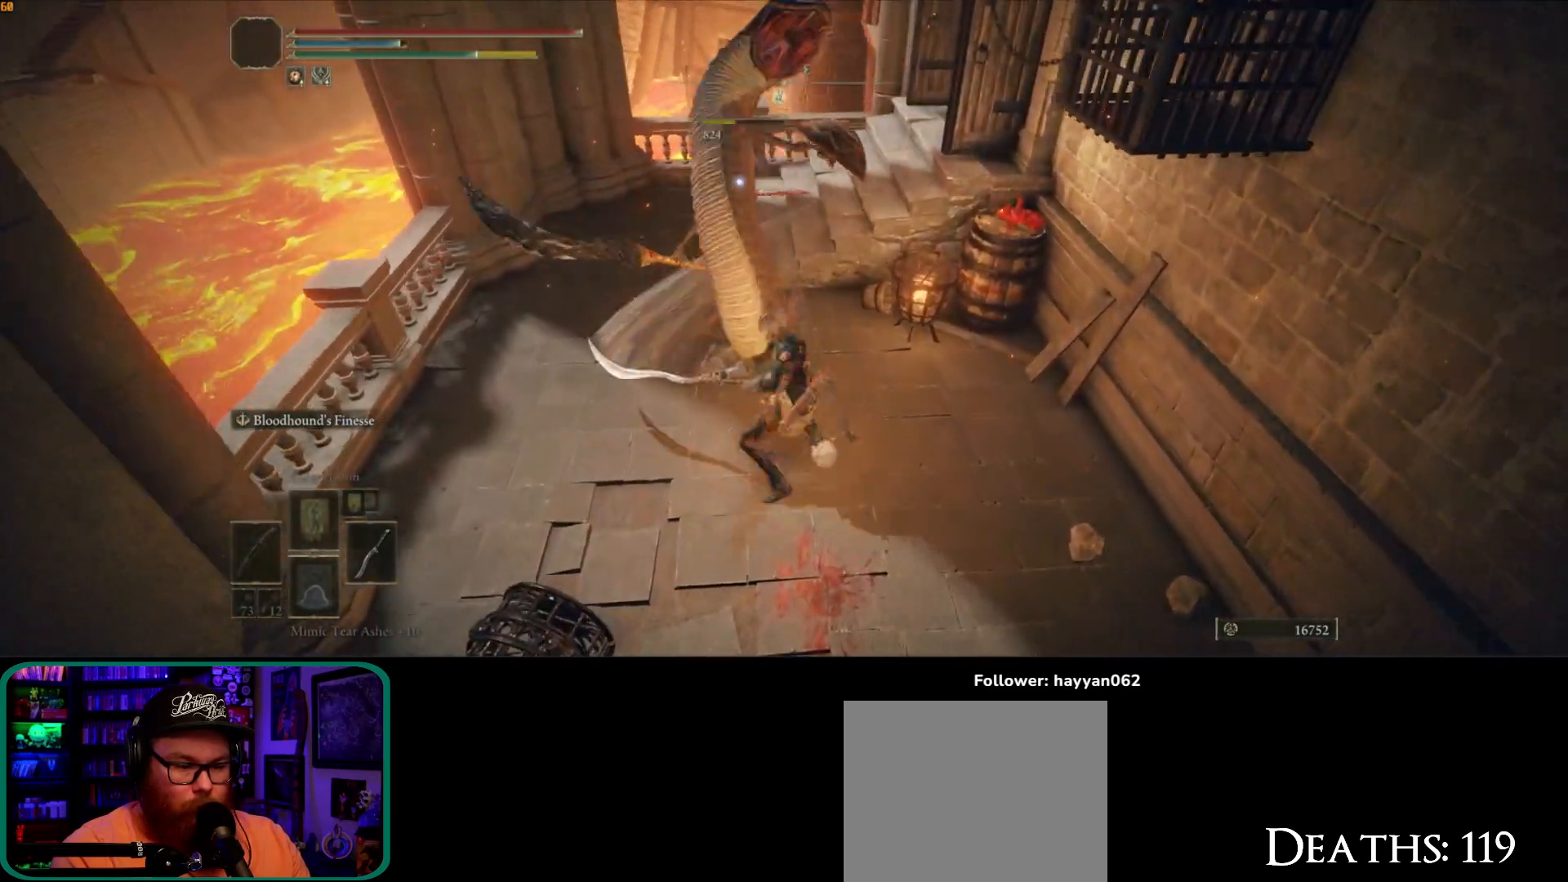
{"dt_ms": 500, "buttons": [], "left_stick": "up", "right_stick": "center", "button_events": []}
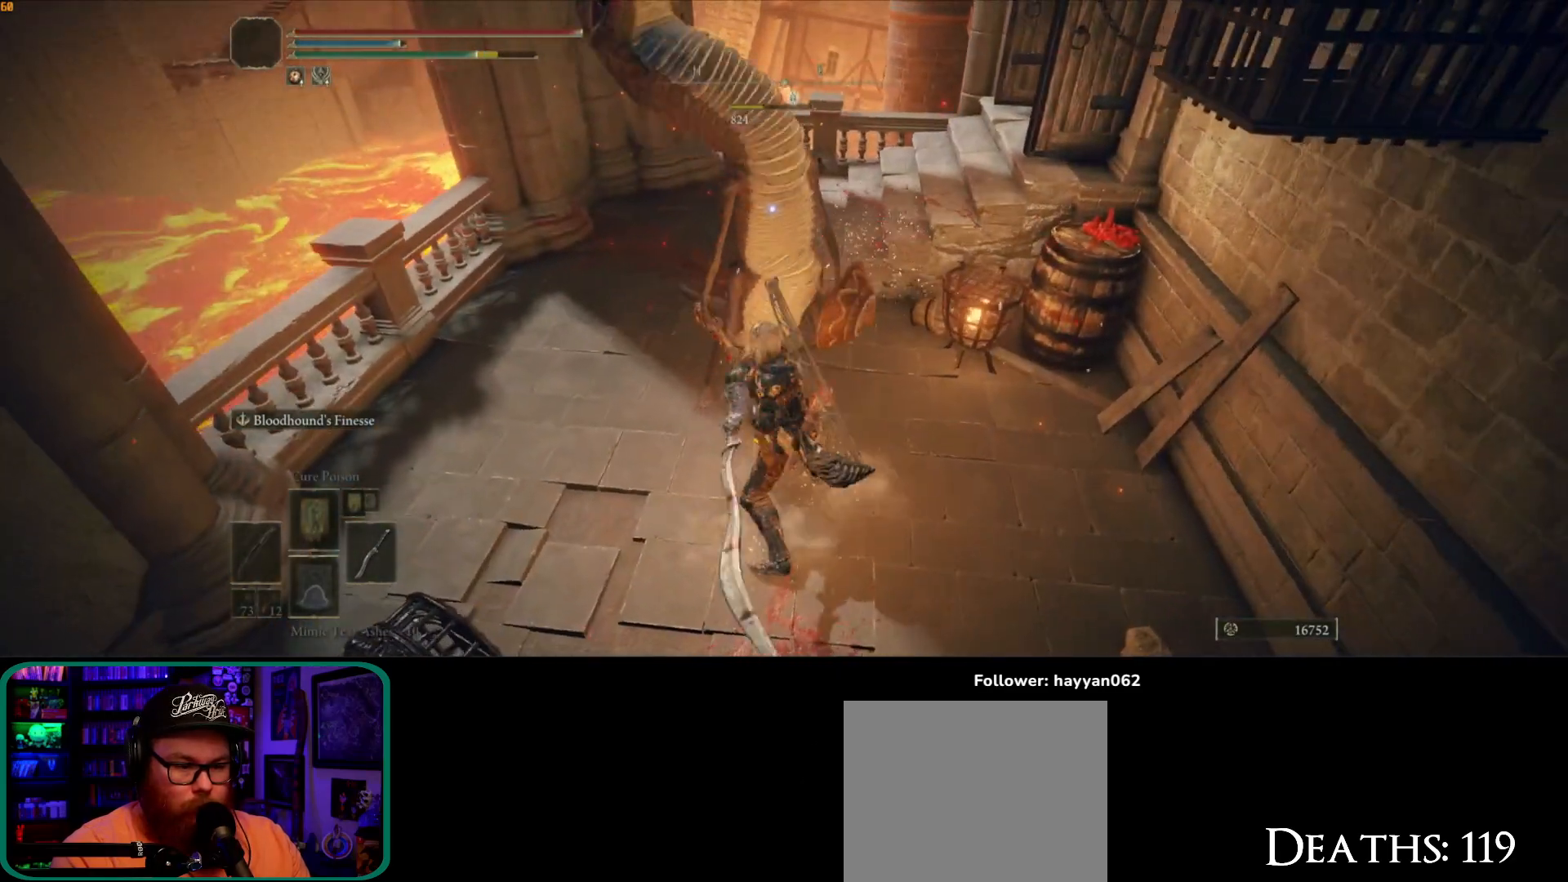
{"dt_ms": 1000, "buttons": [], "left_stick": "up", "right_stick": "right", "button_events": []}
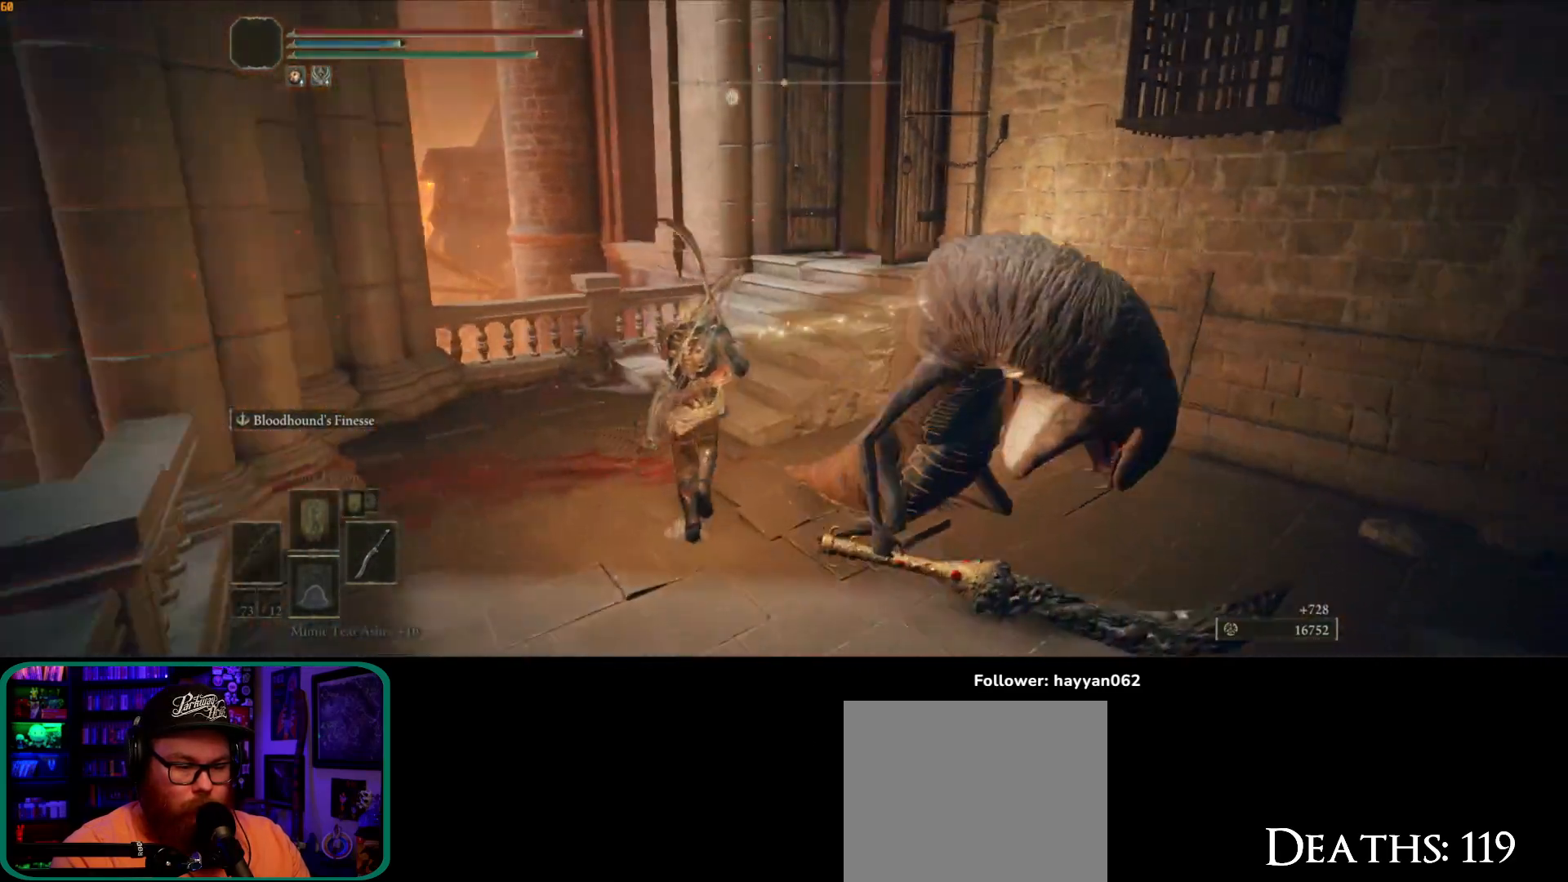
{"dt_ms": 500, "buttons": [], "left_stick": "up-left", "right_stick": "right", "button_events": []}
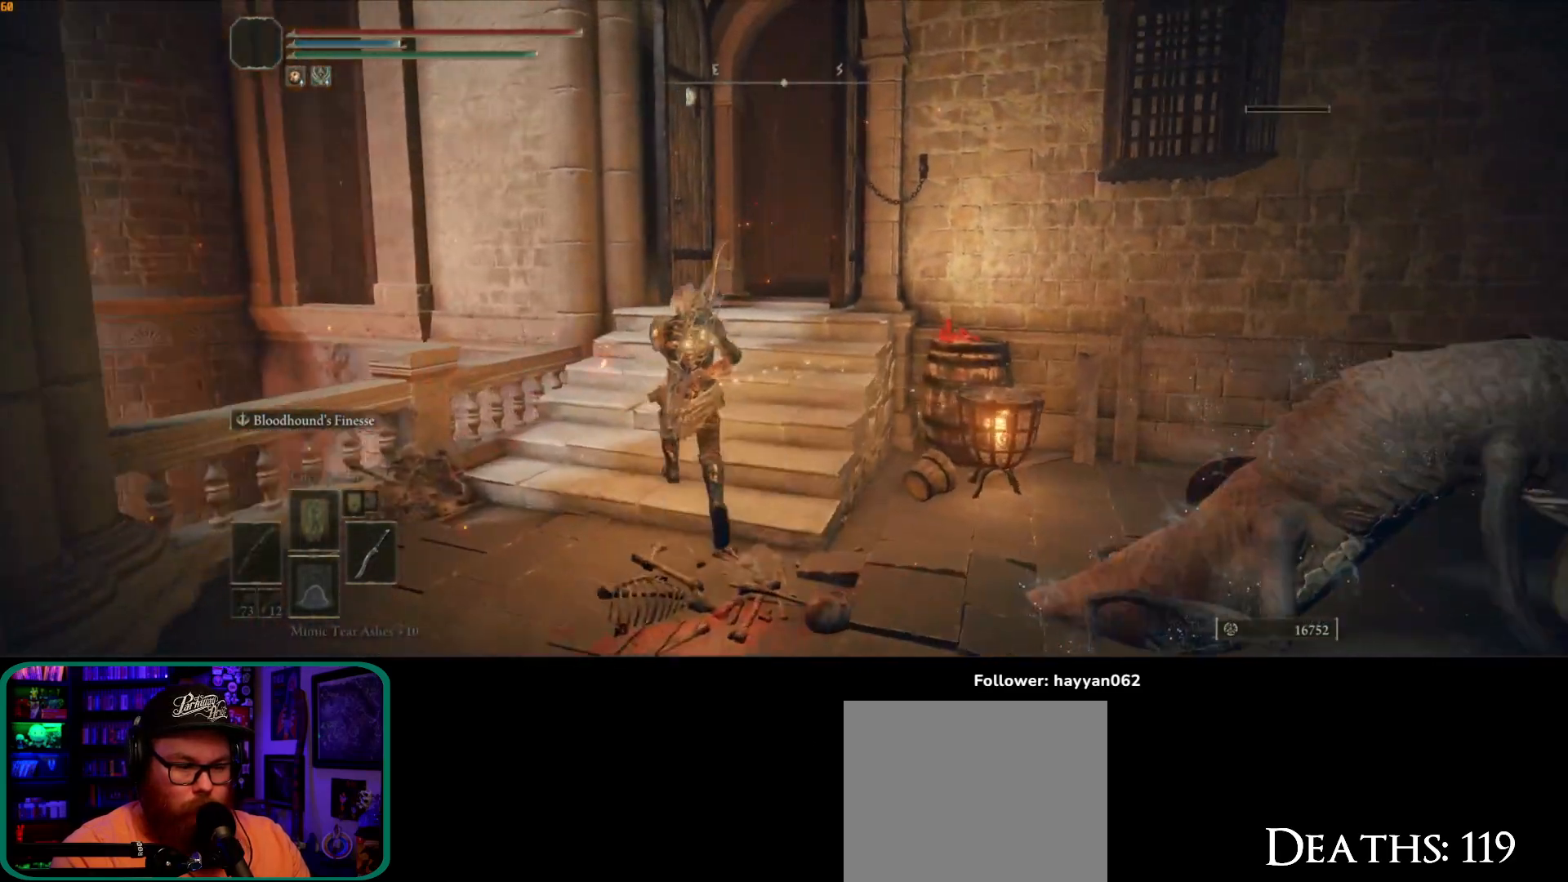
{"dt_ms": 500, "buttons": [], "left_stick": "up", "right_stick": "down-right", "button_events": []}
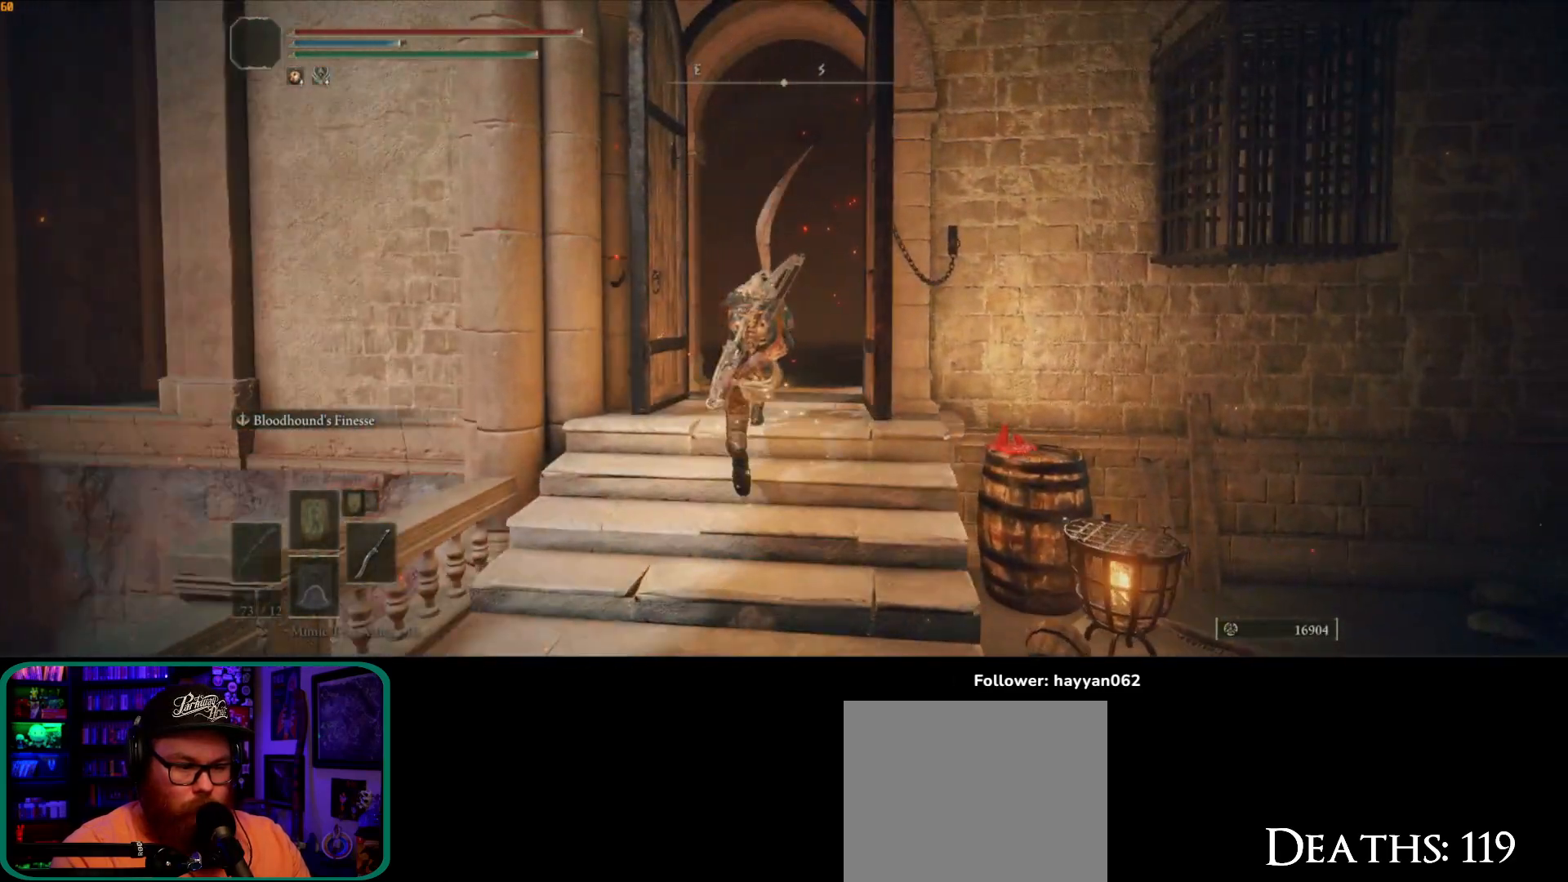
{"dt_ms": 500, "buttons": [], "left_stick": "up", "right_stick": "down-right", "button_events": []}
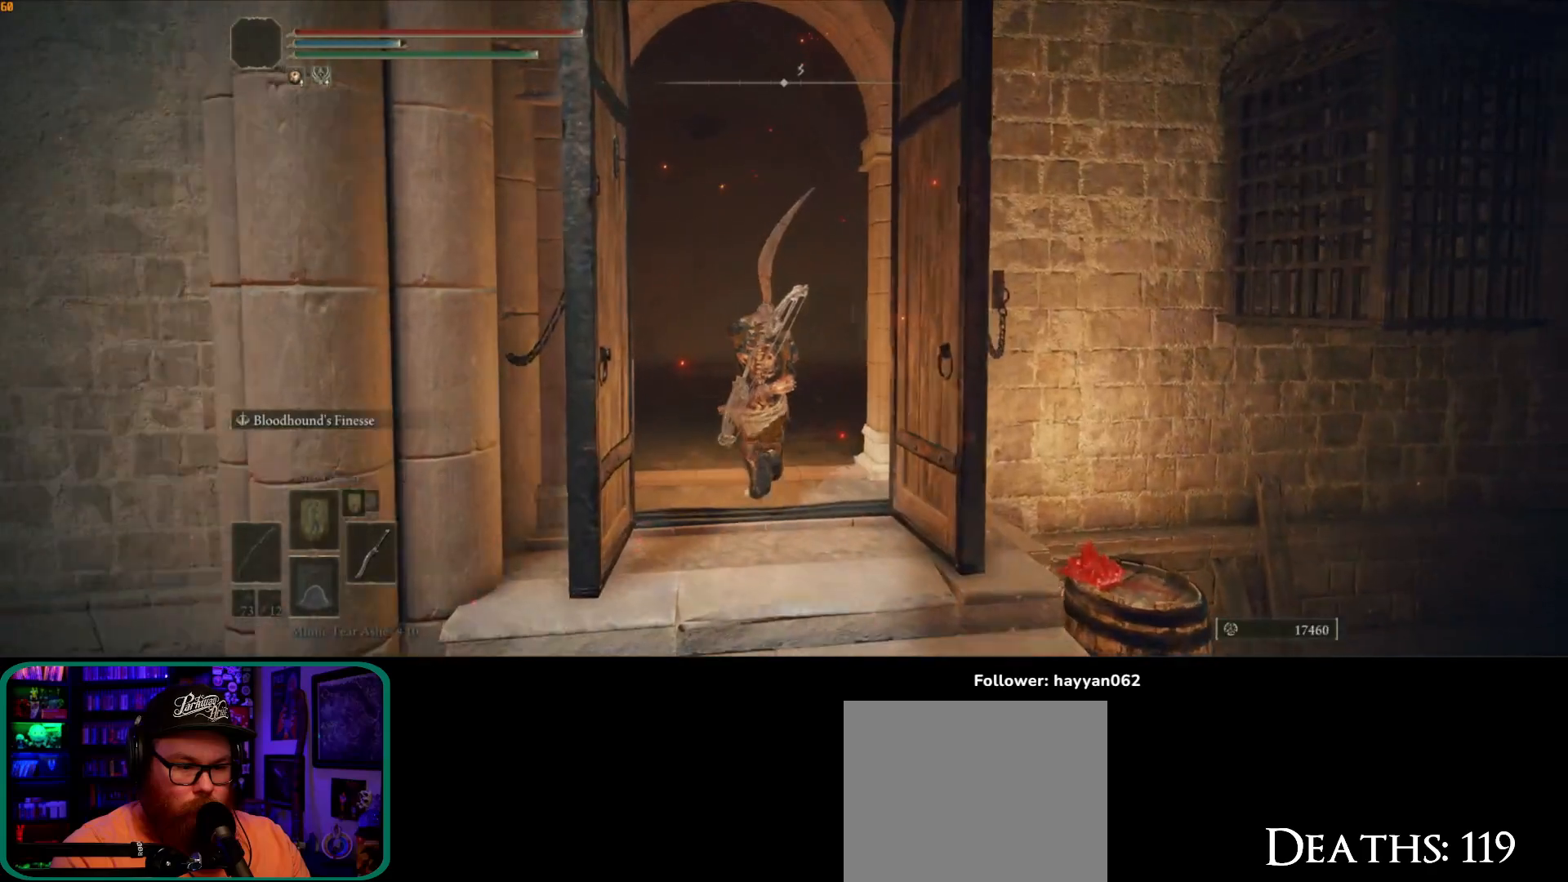
{"dt_ms": 500, "buttons": [], "left_stick": "up", "right_stick": "right", "button_events": []}
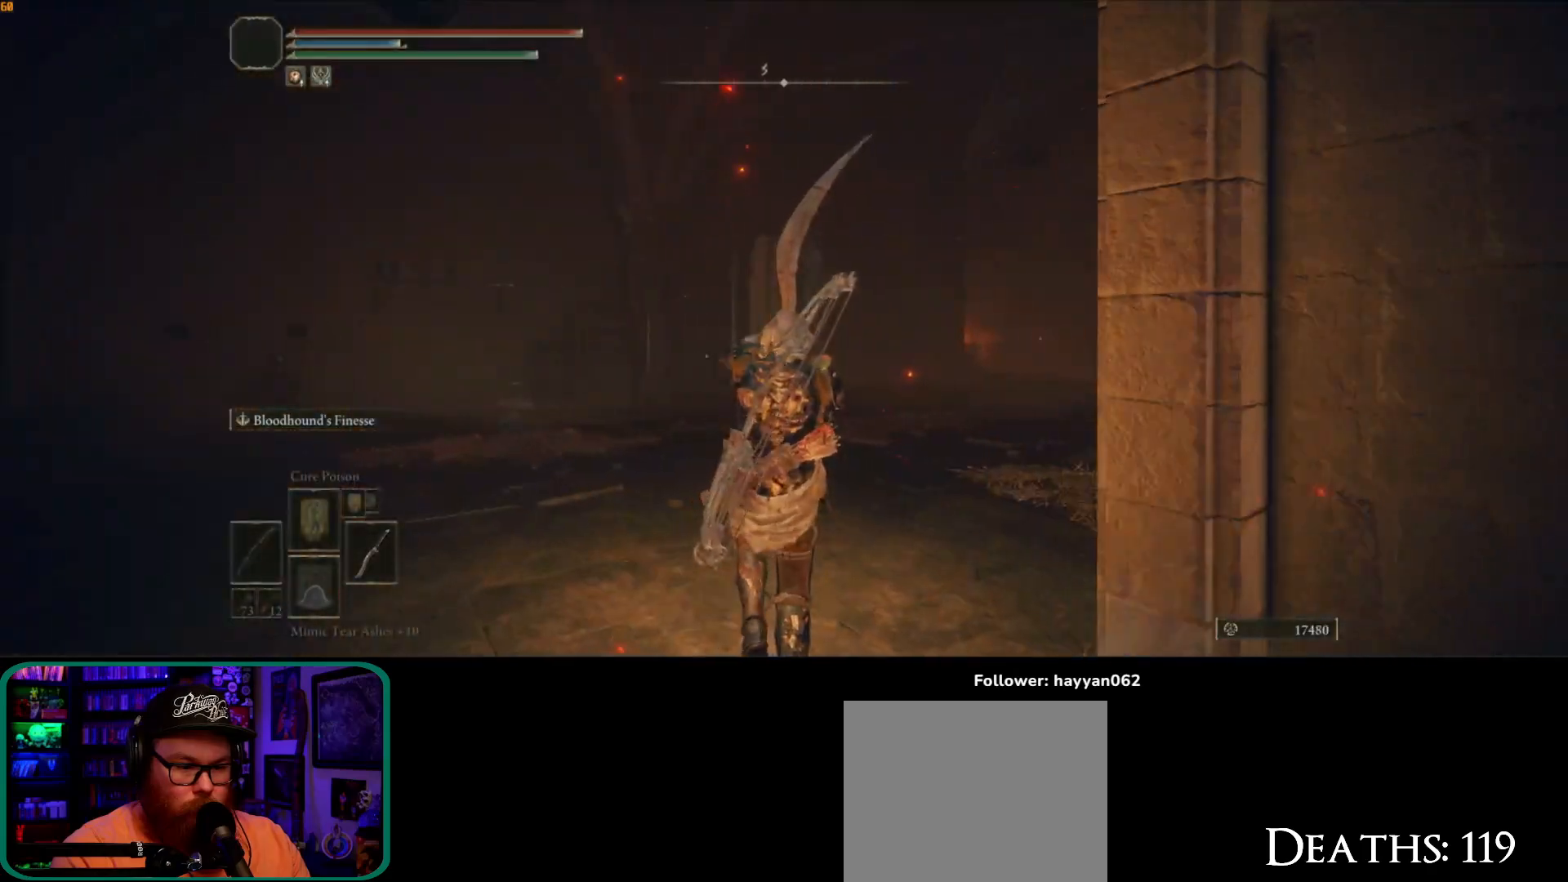
{"dt_ms": 1000, "buttons": [], "left_stick": "up", "right_stick": "left"}
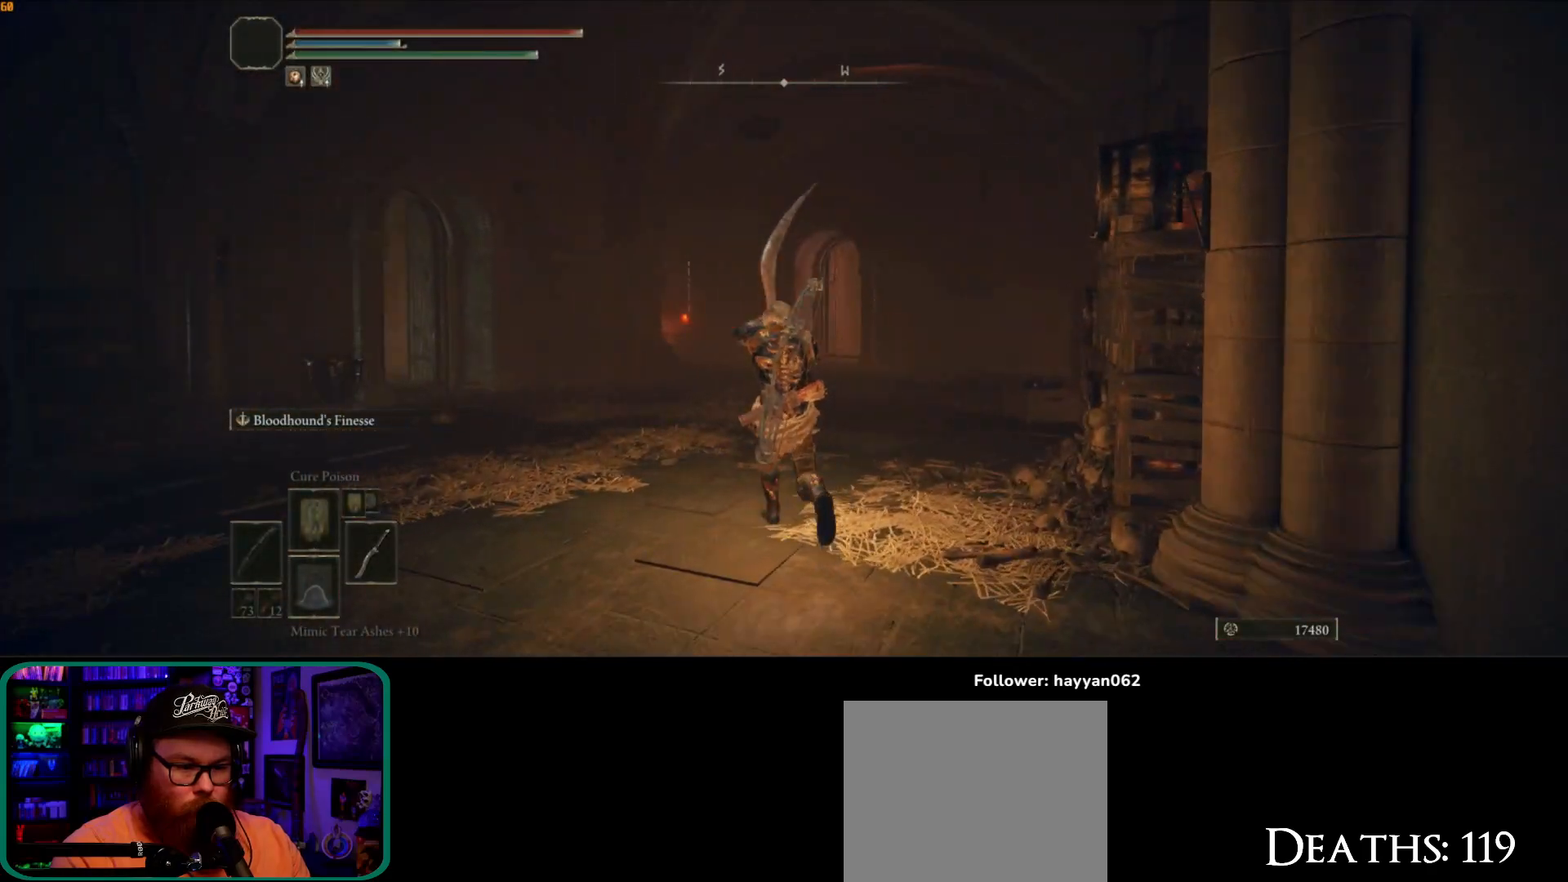
{"dt_ms": 500, "buttons": [], "left_stick": "up-right", "right_stick": "down-left"}
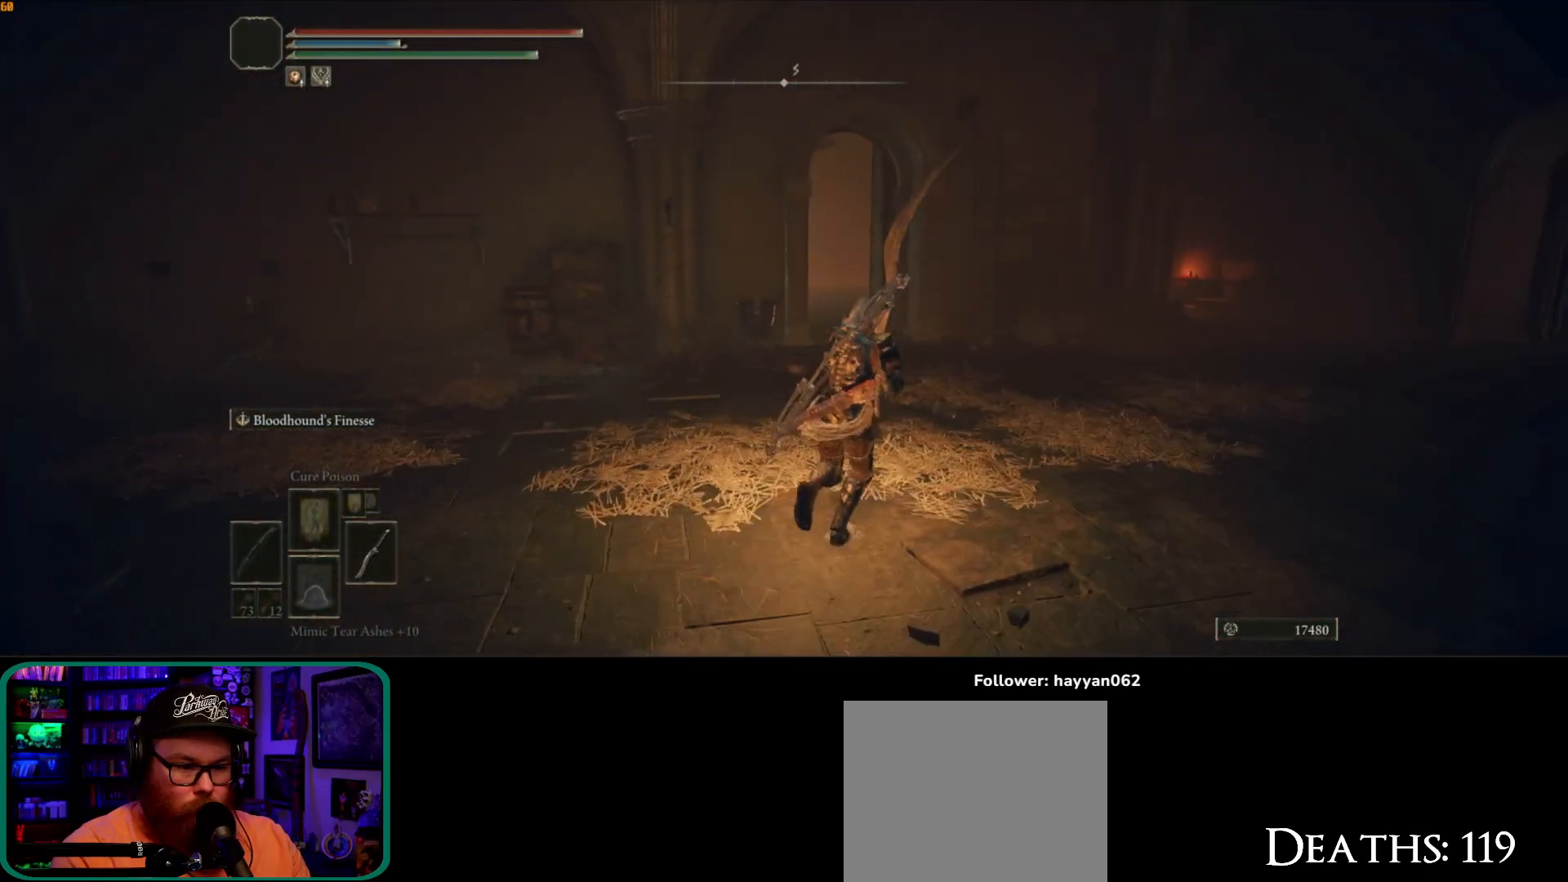
{"dt_ms": 500, "buttons": [], "left_stick": "up-right", "right_stick": "down-left", "button_events": []}
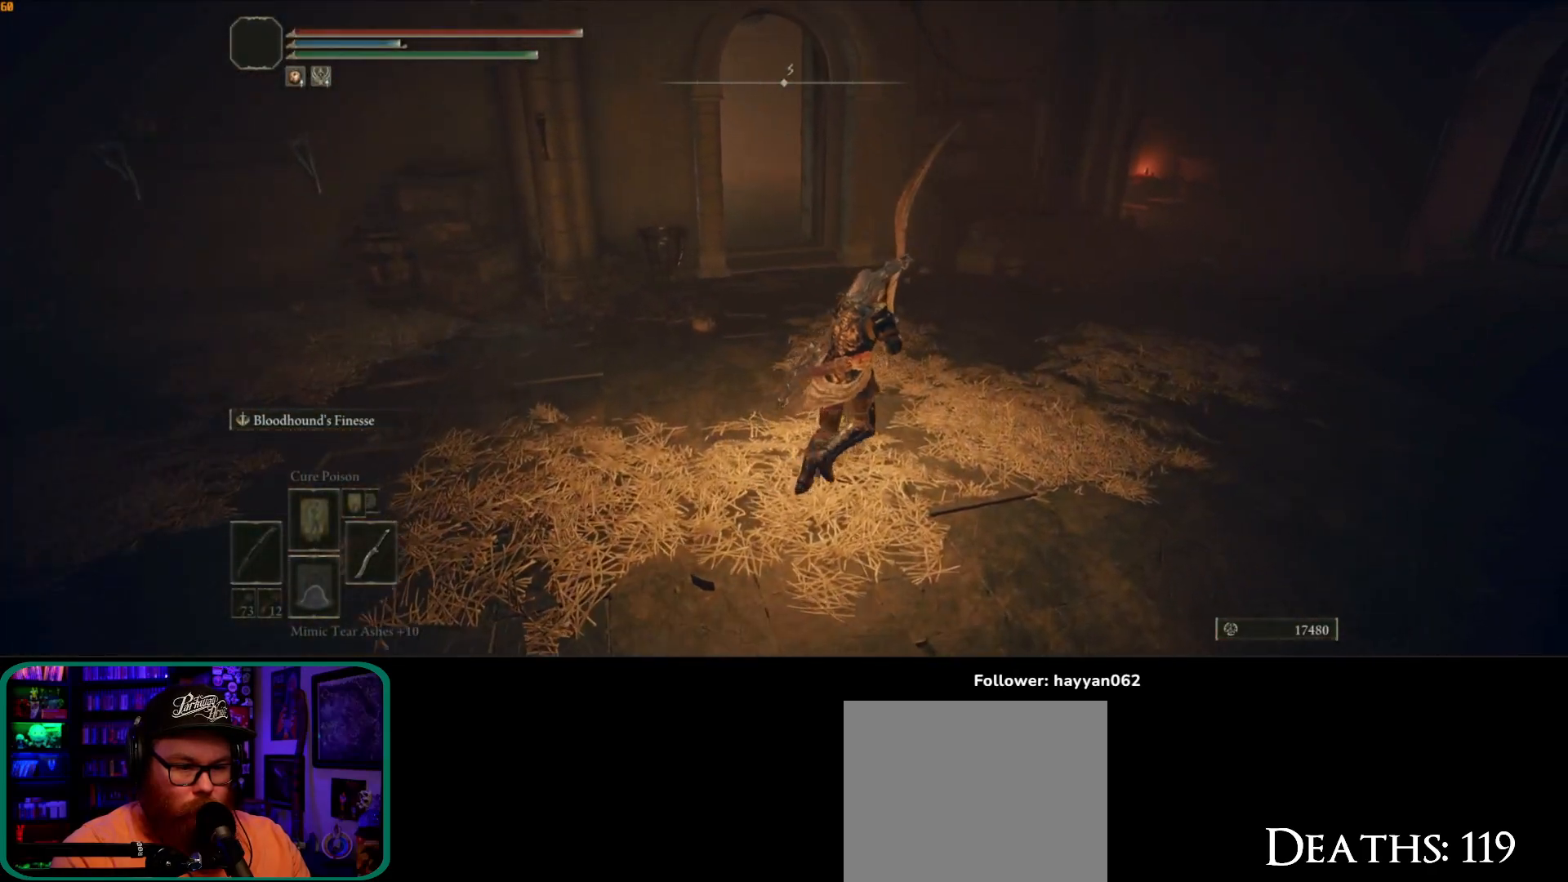
{"dt_ms": 500, "buttons": [], "left_stick": "up-right", "right_stick": "left", "button_events": []}